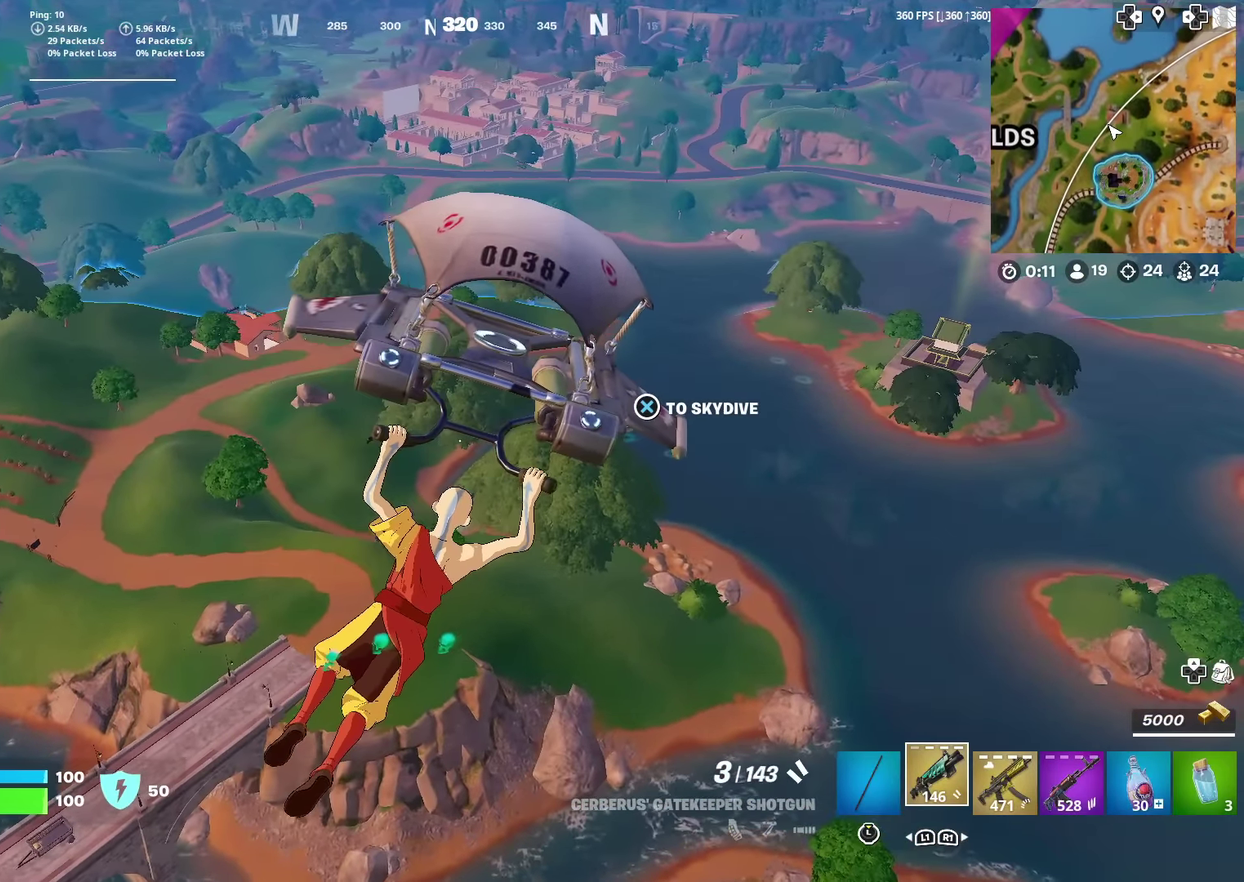
Gameplay with a controller (PlayStation layout); each line is a JSON object with the inputs held at the frame after it (dt_ms = milliseconds from this image to that frame). "events" lists button and stick changes between this image and that frame as [ms after this image, input, new state], when the widget could be followed in between. Not read: TOUCHPAD.
{"dt_ms": 500, "buttons": [], "left_stick": "right", "right_stick": "center", "events": [[133, "left_stick", "right"]]}
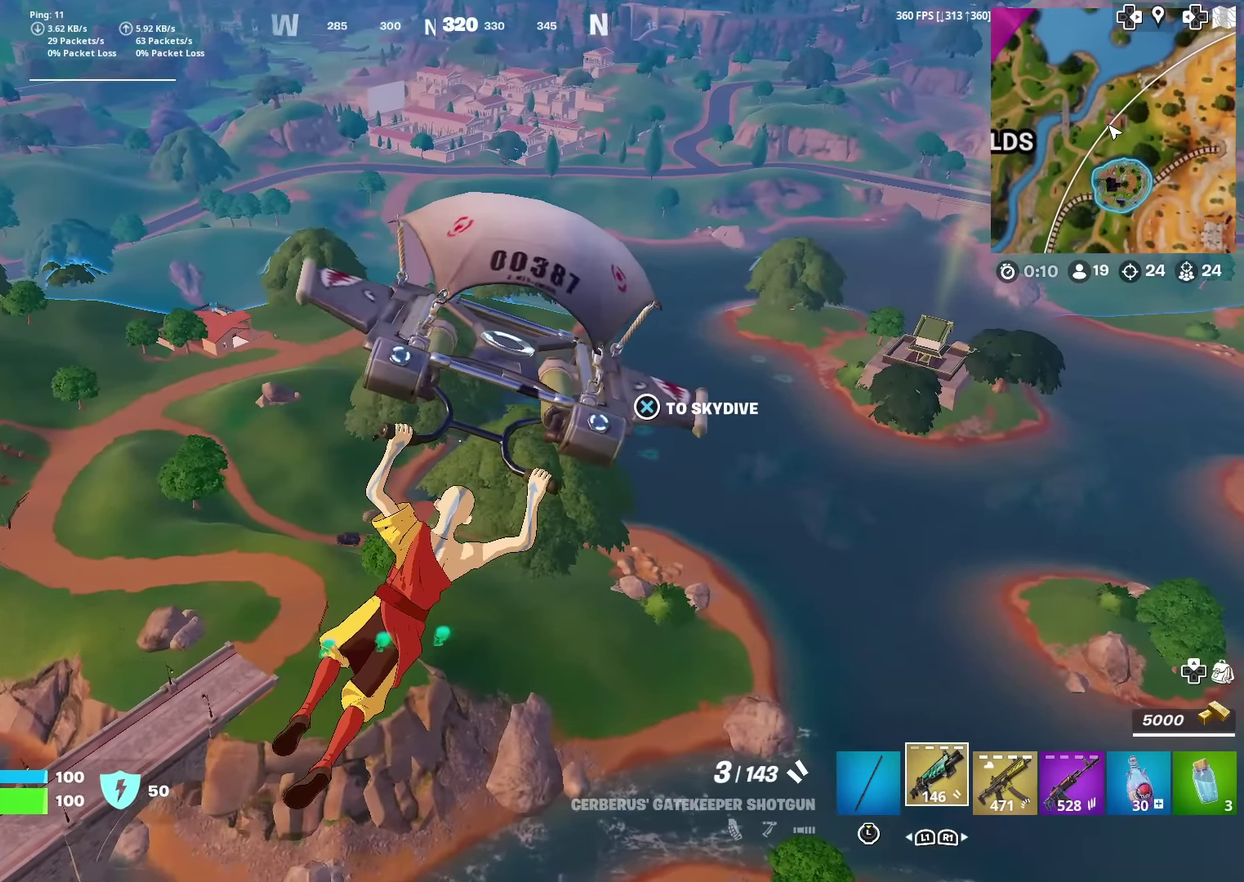
{"dt_ms": 401, "buttons": [], "left_stick": "right", "right_stick": "center", "events": []}
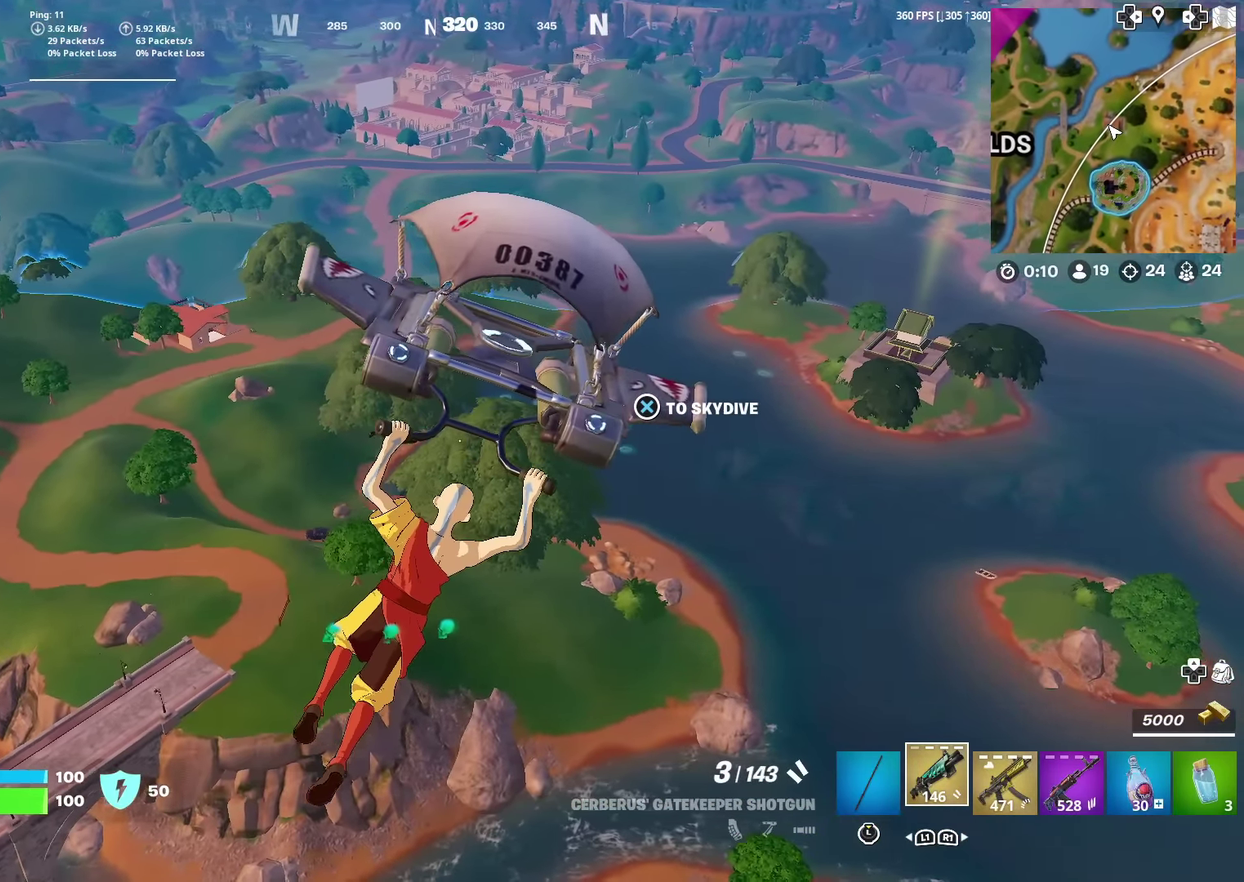
{"dt_ms": 601, "buttons": [], "left_stick": "down-right", "right_stick": "center", "events": [[200, "right_stick", "left"], [283, "left_stick", "down-right"], [384, "right_stick", "center"]]}
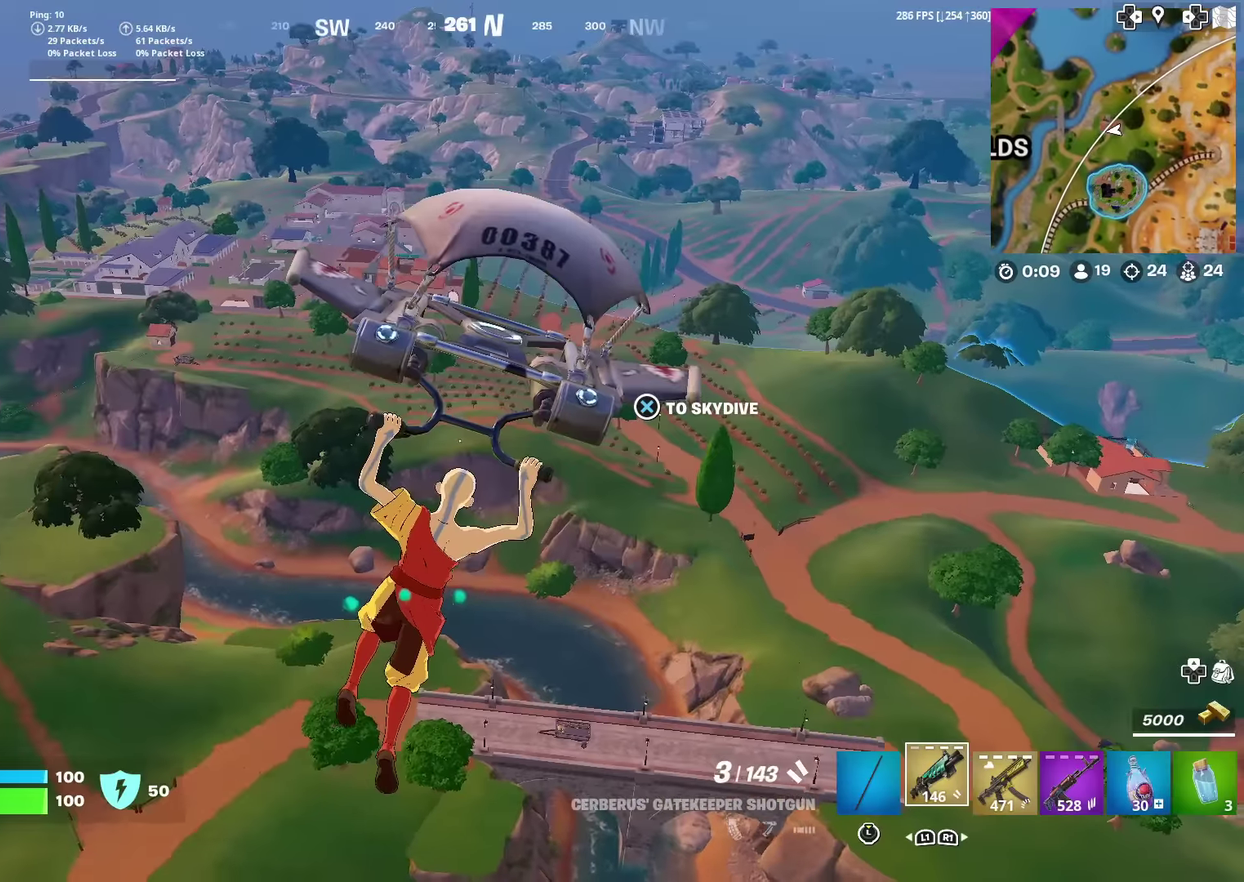
{"dt_ms": 300, "buttons": [], "left_stick": "down-right", "right_stick": "center", "events": []}
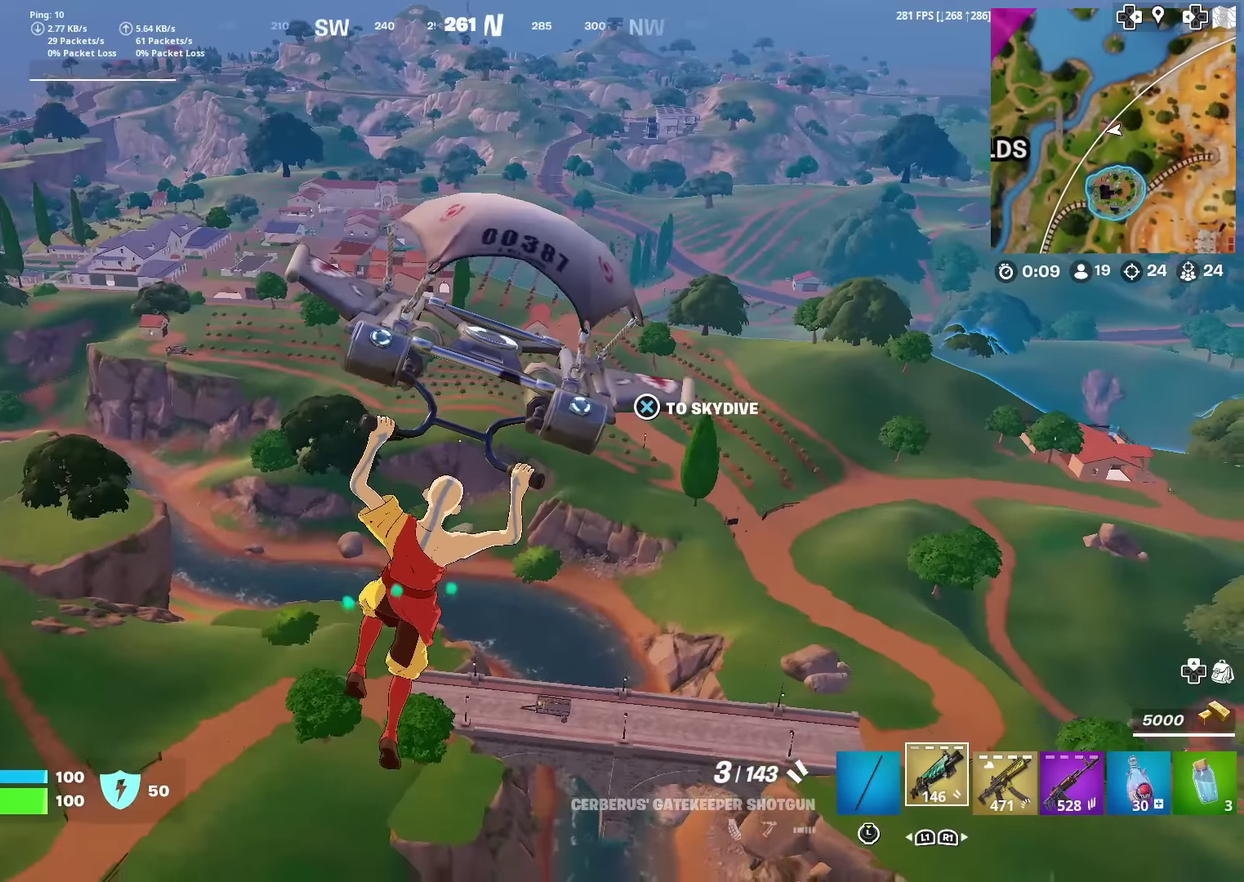
{"dt_ms": 701, "buttons": [], "left_stick": "down-right", "right_stick": "center", "events": [[50, "right_stick", "right"], [200, "right_stick", "center"]]}
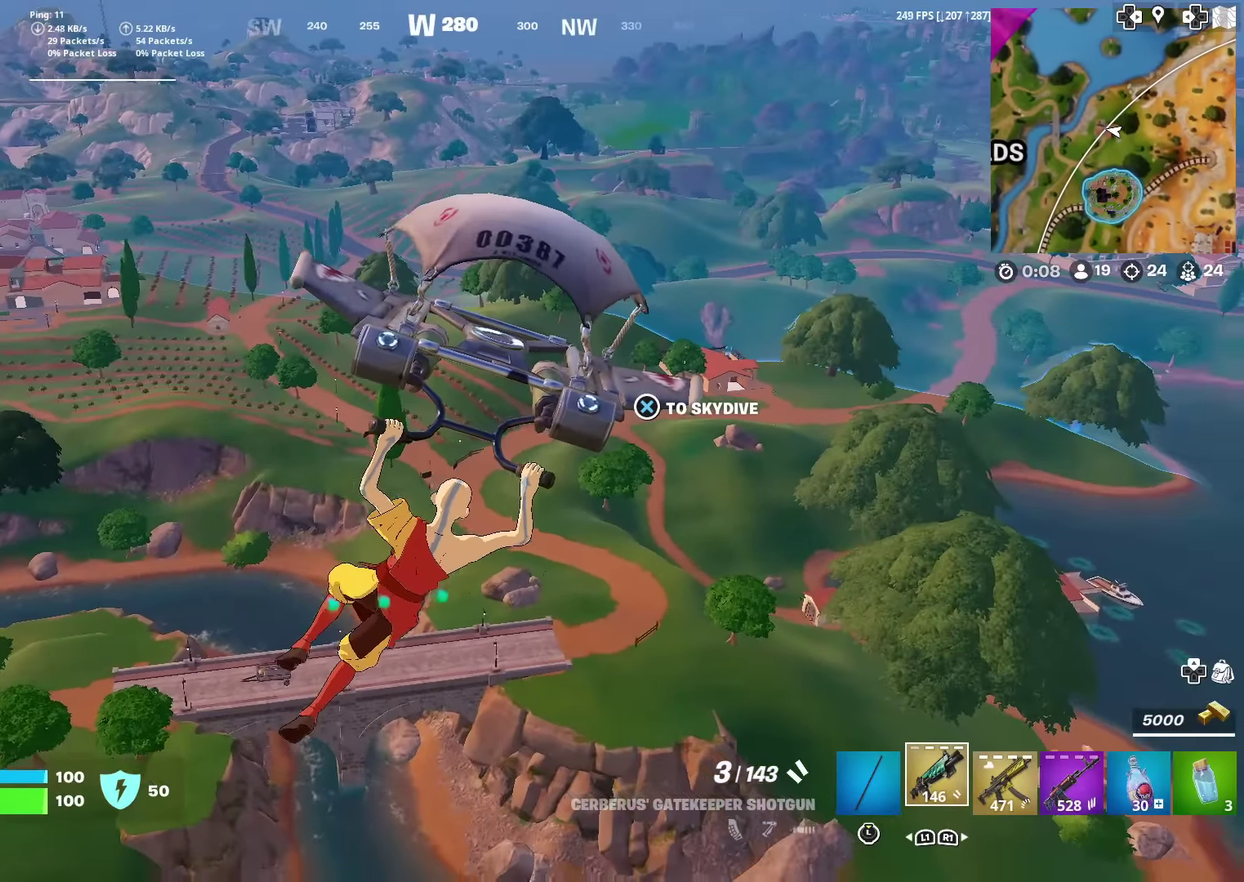
{"dt_ms": 300, "buttons": [], "left_stick": "right", "right_stick": "right", "events": [[116, "right_stick", "right"], [150, "left_stick", "right"]]}
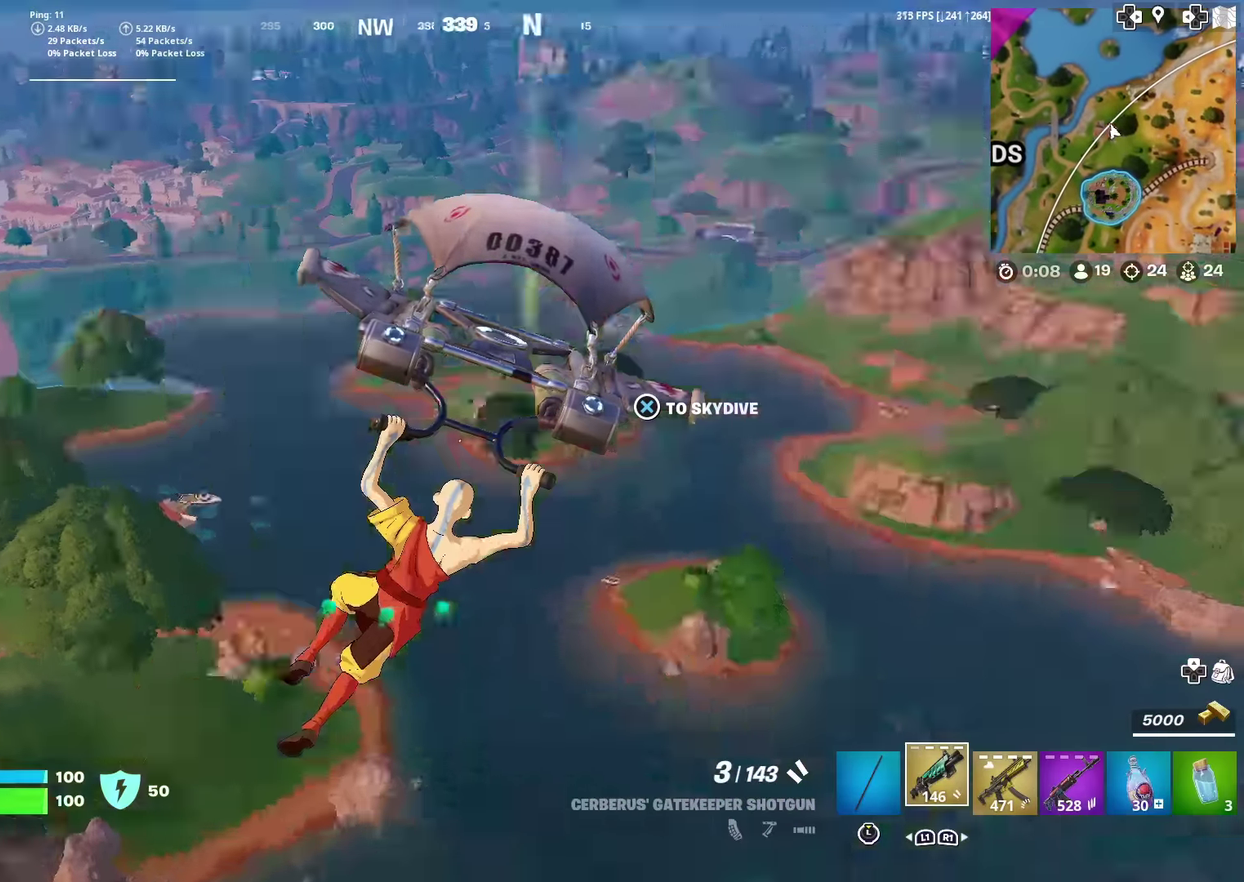
{"dt_ms": 901, "buttons": [], "left_stick": "up-right", "right_stick": "center", "events": [[50, "right_stick", "up-right"], [100, "right_stick", "center"], [117, "left_stick", "up-right"]]}
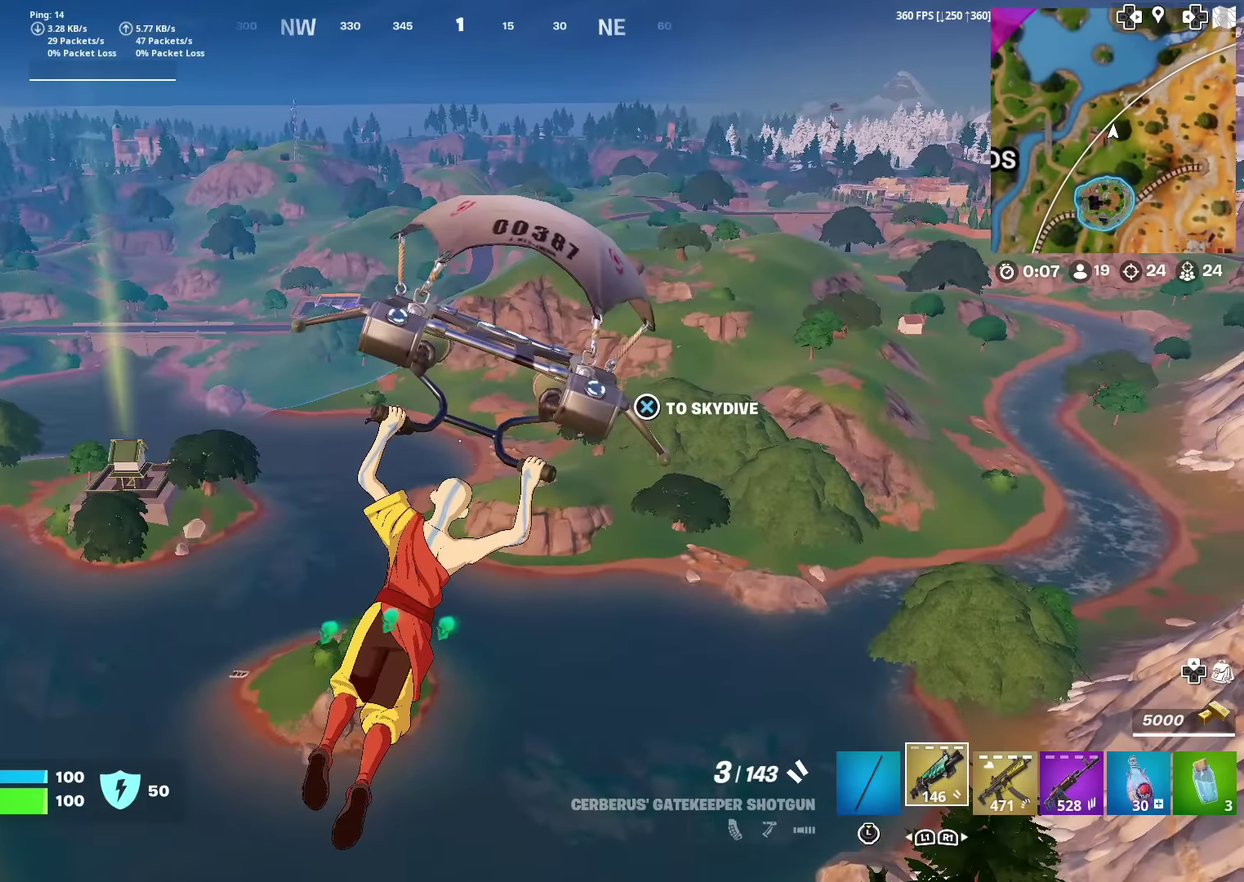
{"dt_ms": 300, "buttons": [], "left_stick": "up-right", "right_stick": "center", "events": []}
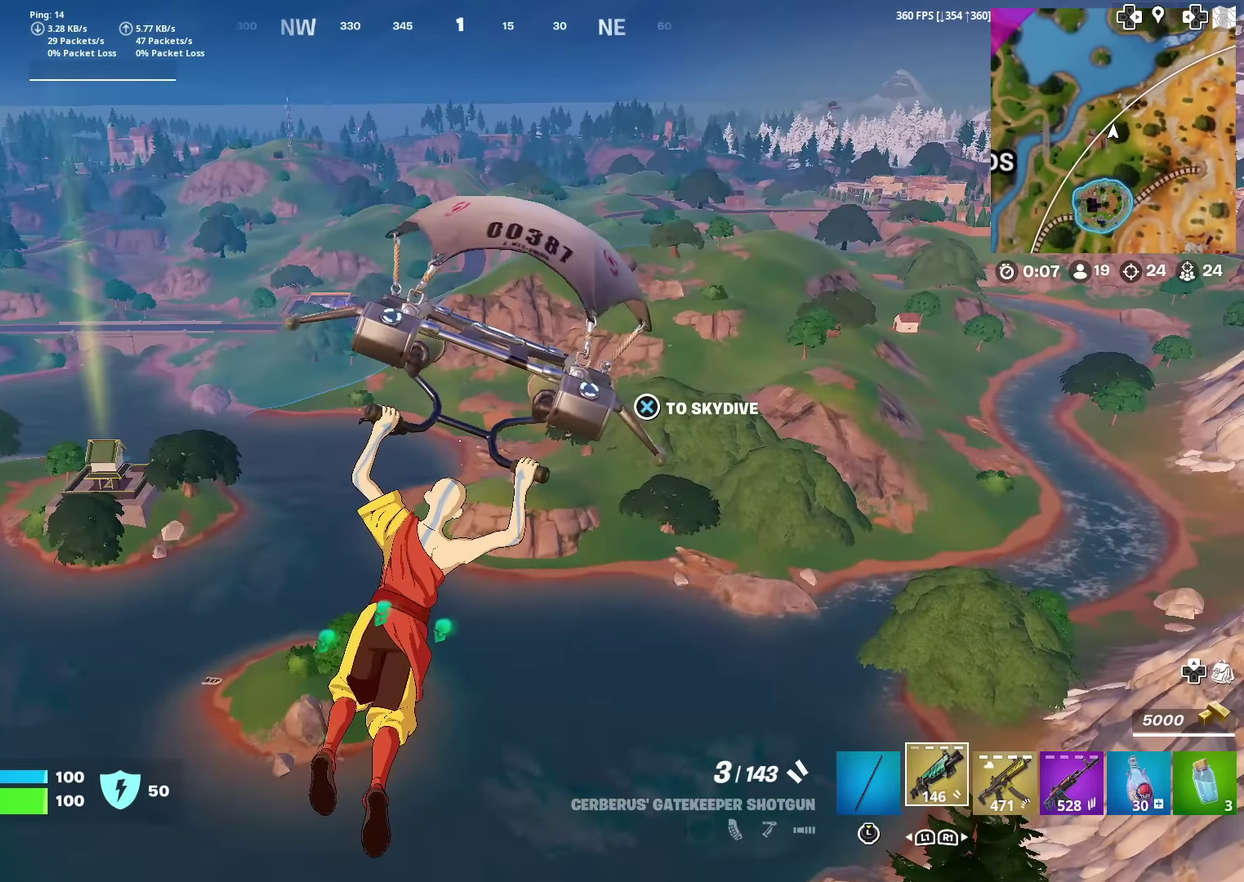
{"dt_ms": 601, "buttons": [], "left_stick": "up-right", "right_stick": "center", "events": []}
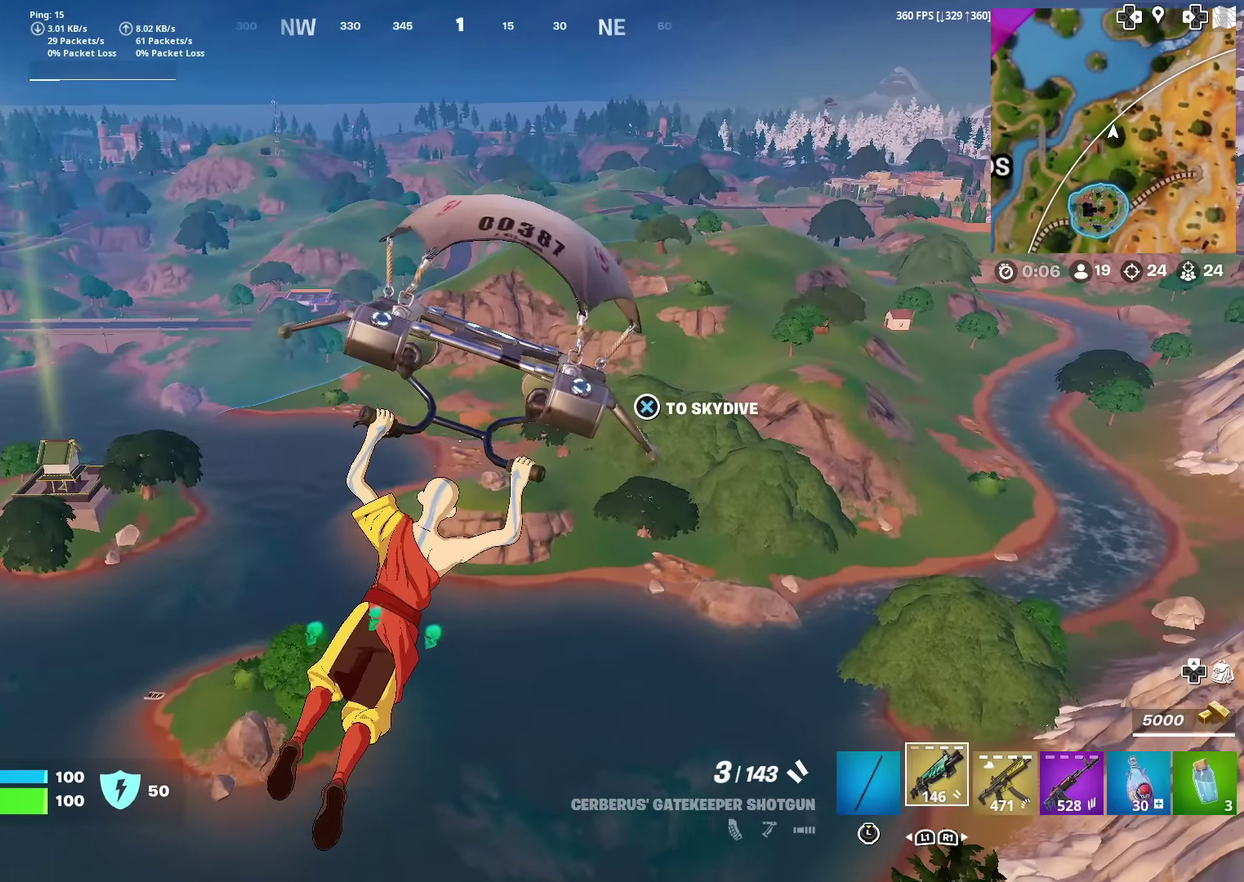
{"dt_ms": 400, "buttons": [], "left_stick": "up-right", "right_stick": "center", "events": []}
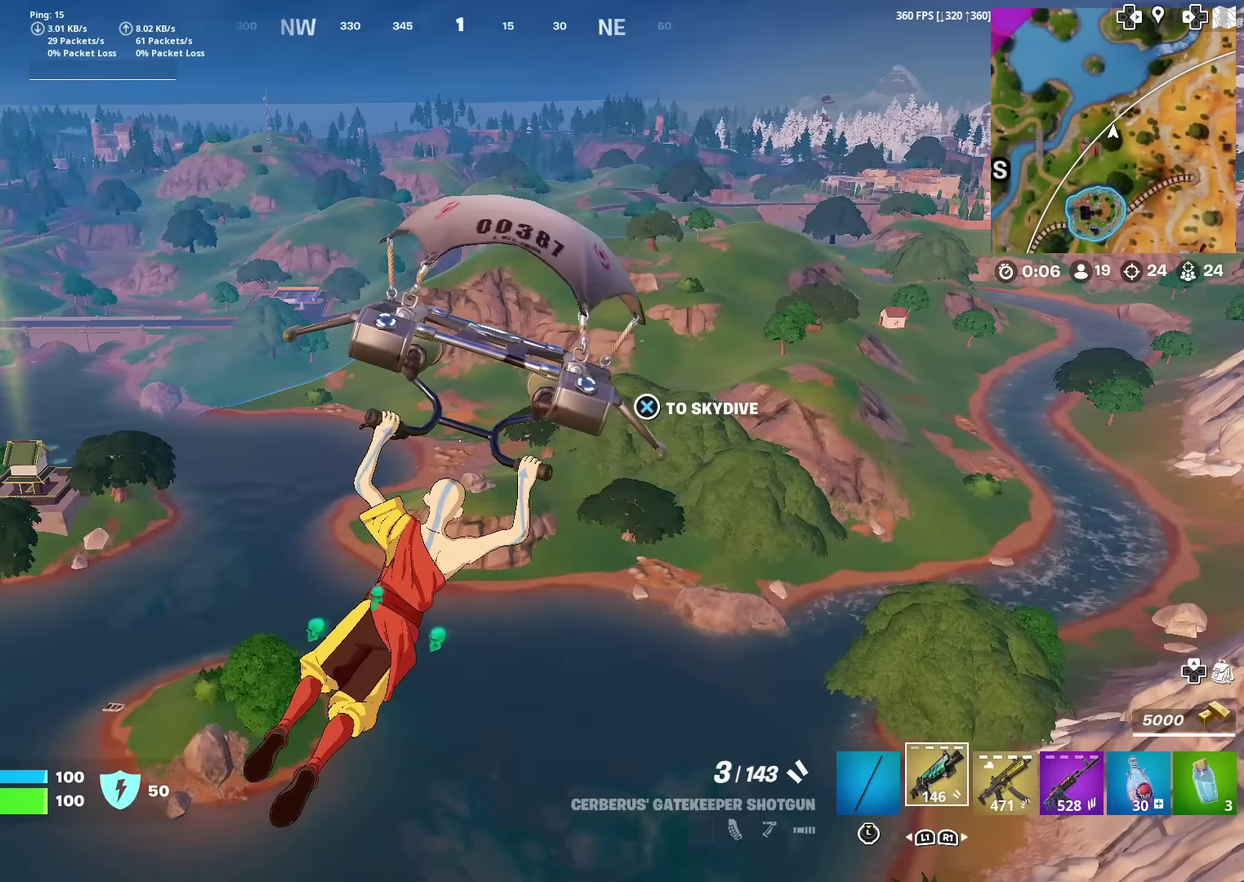
{"dt_ms": 600, "buttons": [], "left_stick": "up-right", "right_stick": "center", "events": []}
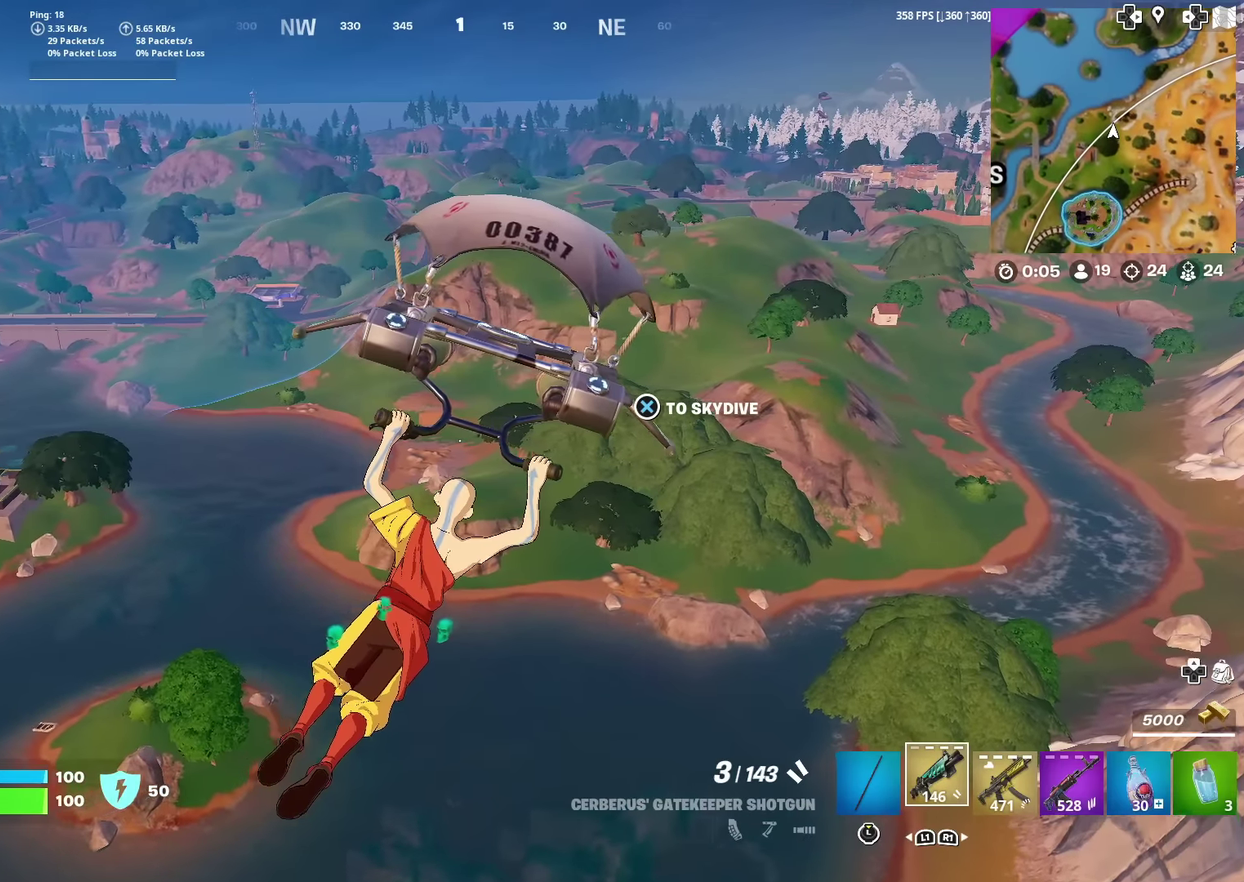
{"dt_ms": 401, "buttons": [], "left_stick": "up-right", "right_stick": "center", "events": []}
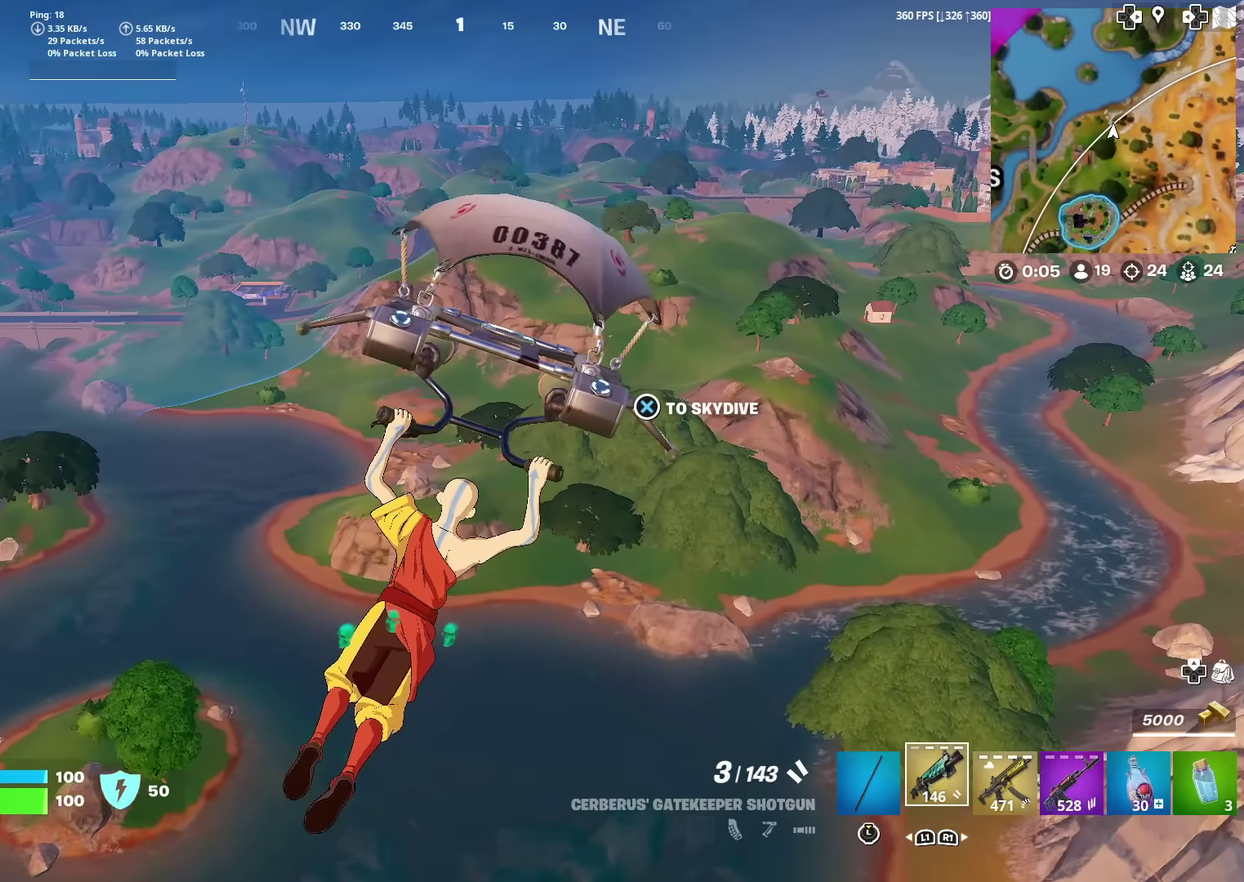
{"dt_ms": 500, "buttons": [], "left_stick": "up-right", "right_stick": "center", "events": []}
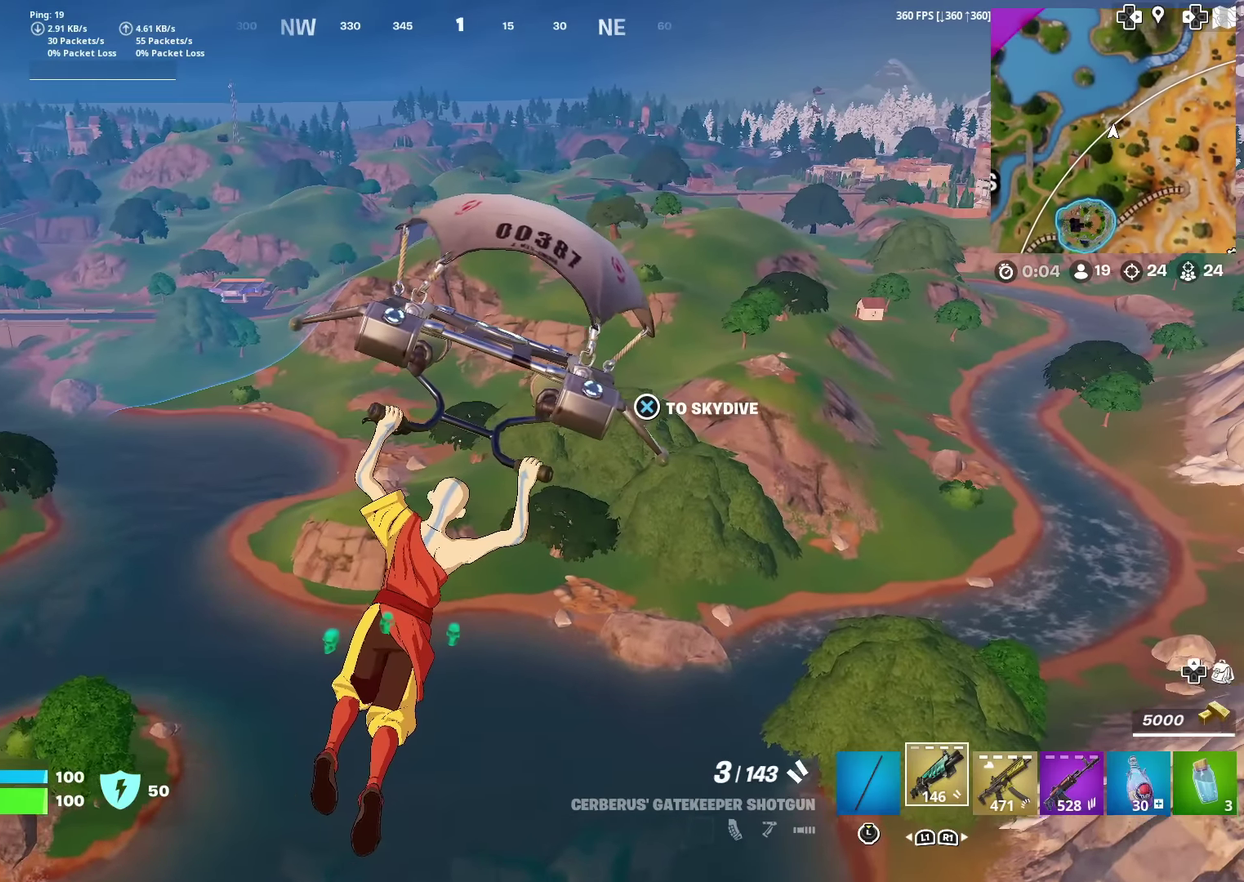
{"dt_ms": 501, "buttons": [], "left_stick": "up-right", "right_stick": "center", "events": []}
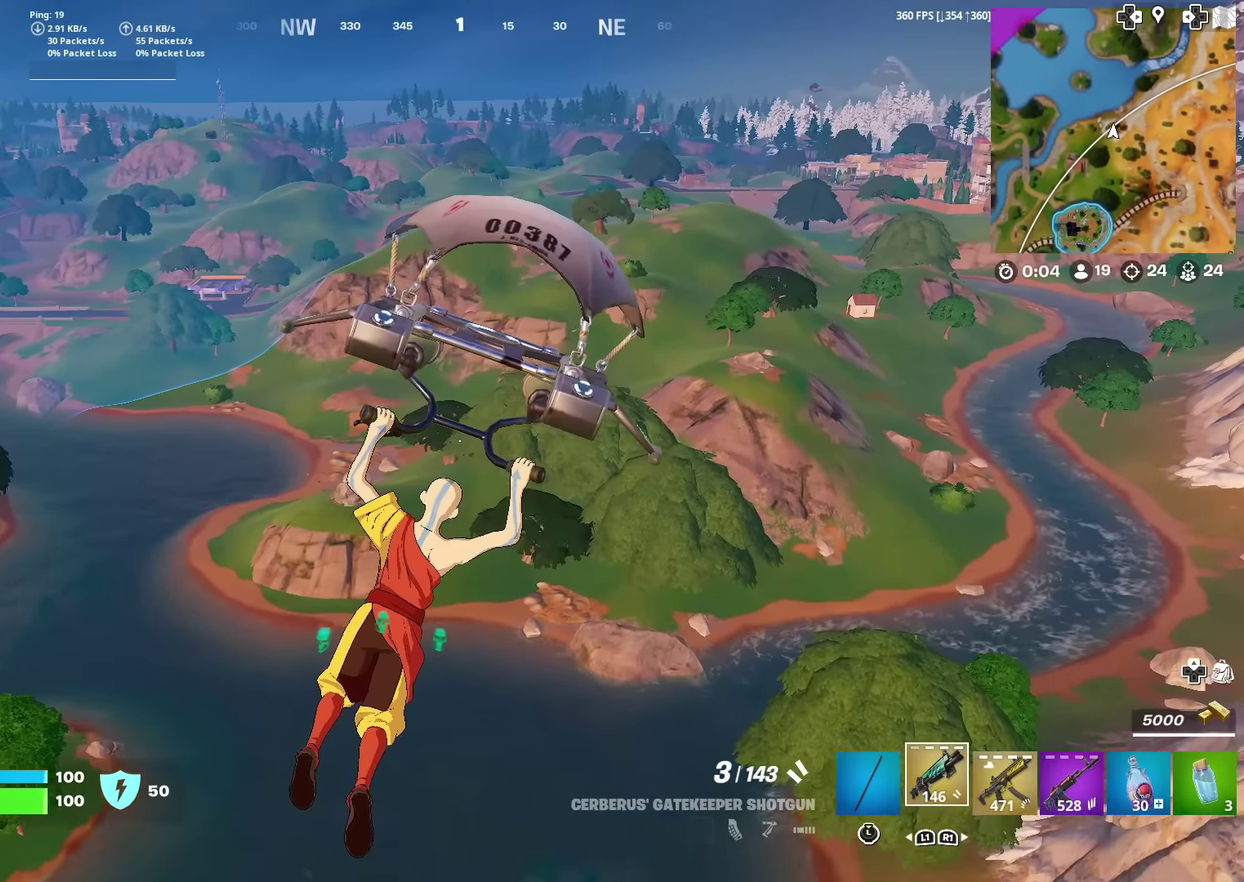
{"dt_ms": 400, "buttons": [], "left_stick": "up-right", "right_stick": "center", "events": []}
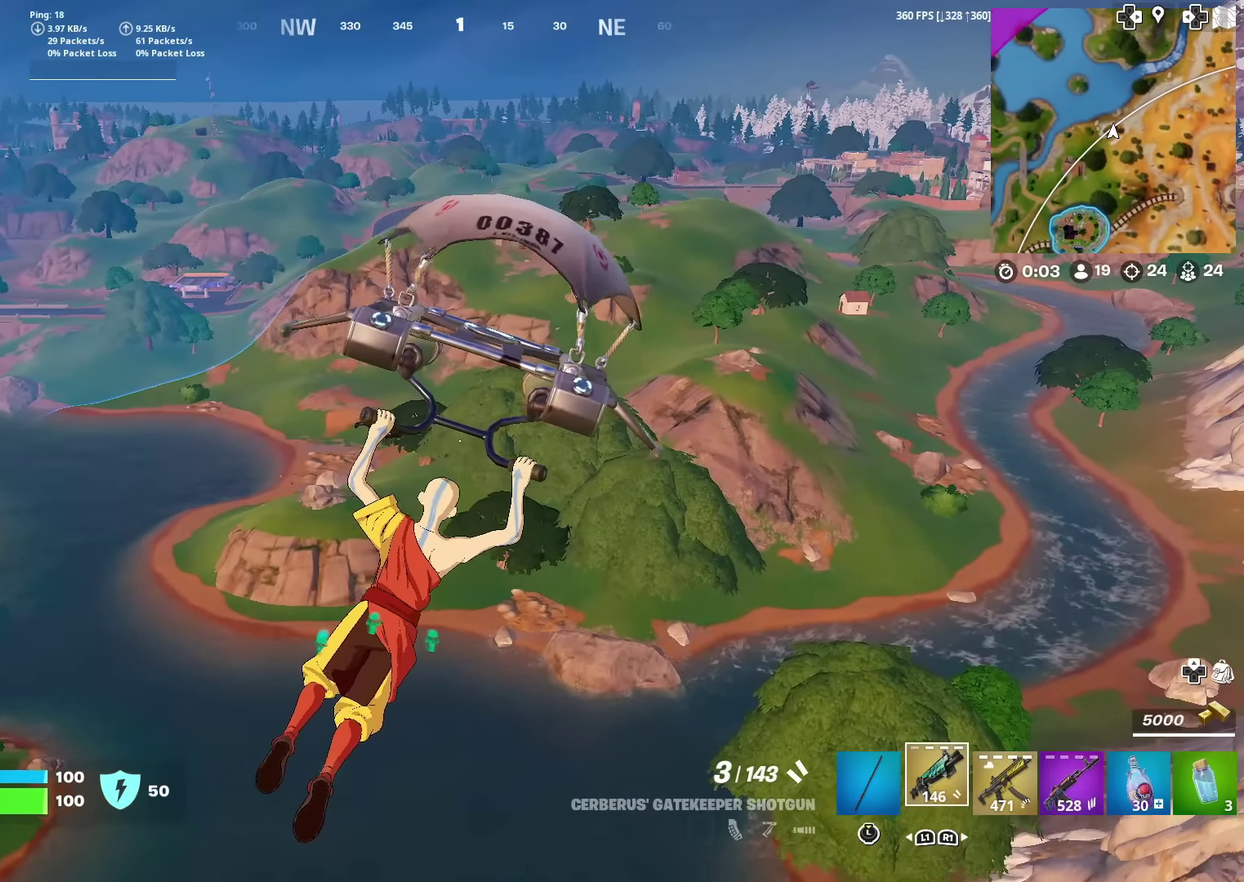
{"dt_ms": 601, "buttons": [], "left_stick": "up-right", "right_stick": "center", "events": []}
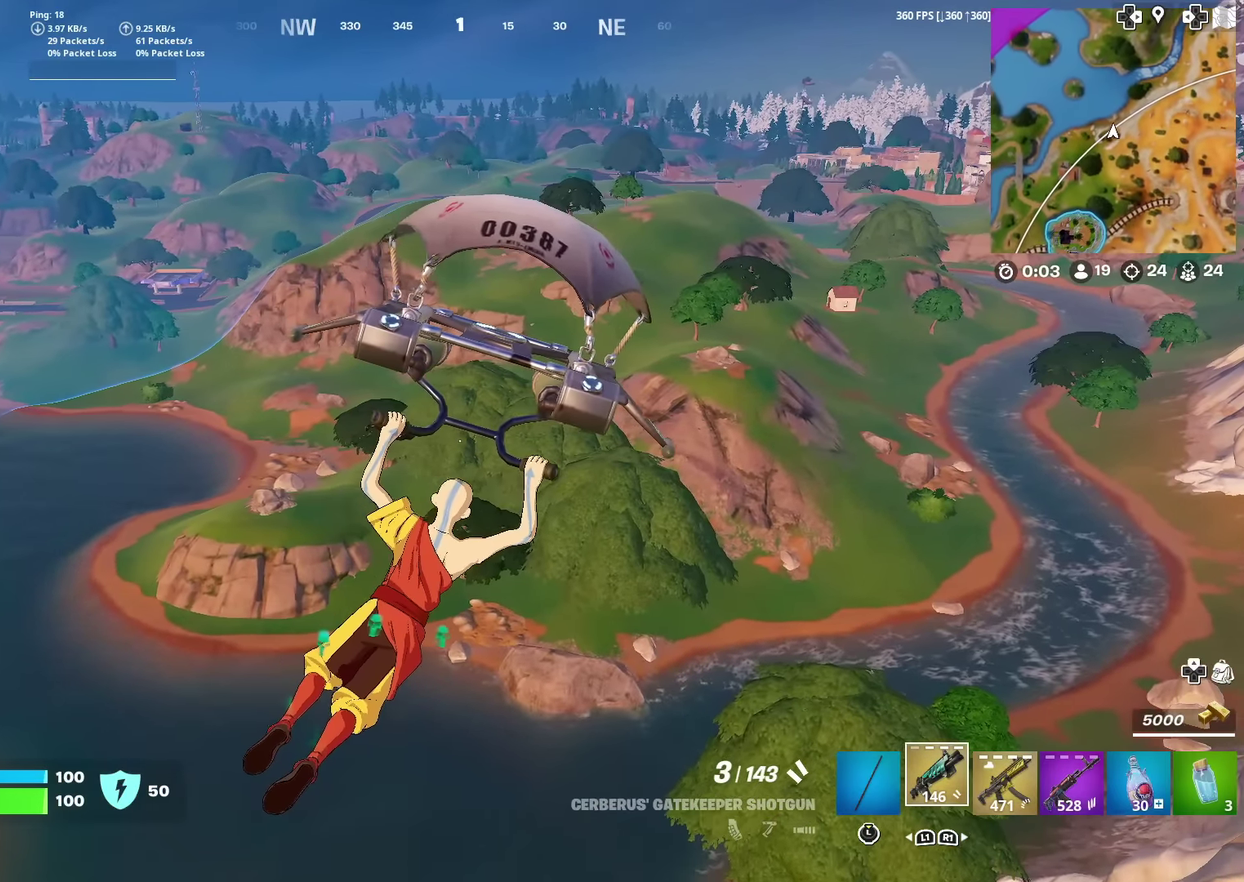
{"dt_ms": 384, "buttons": [], "left_stick": "up-right", "right_stick": "center", "events": []}
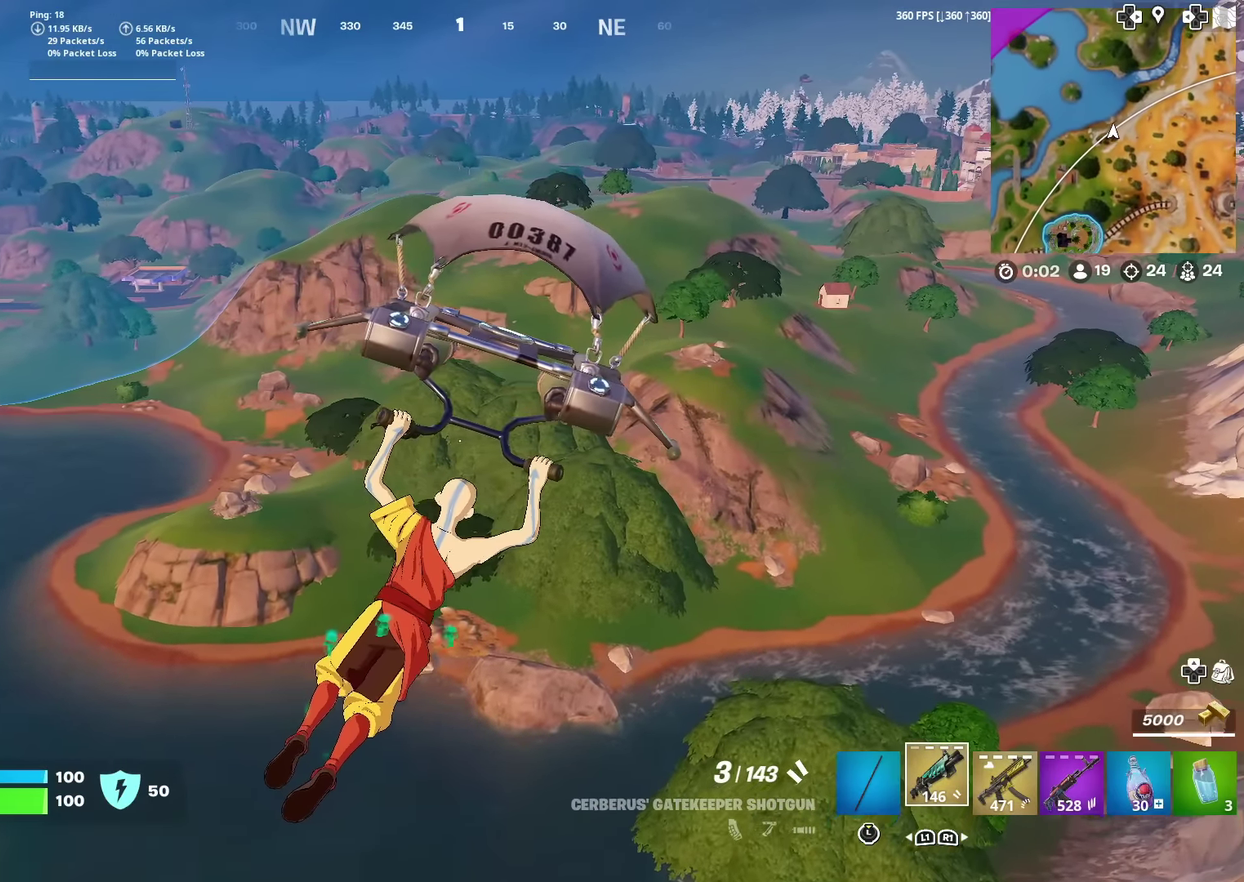
{"dt_ms": 600, "buttons": [], "left_stick": "up-right", "right_stick": "center", "events": []}
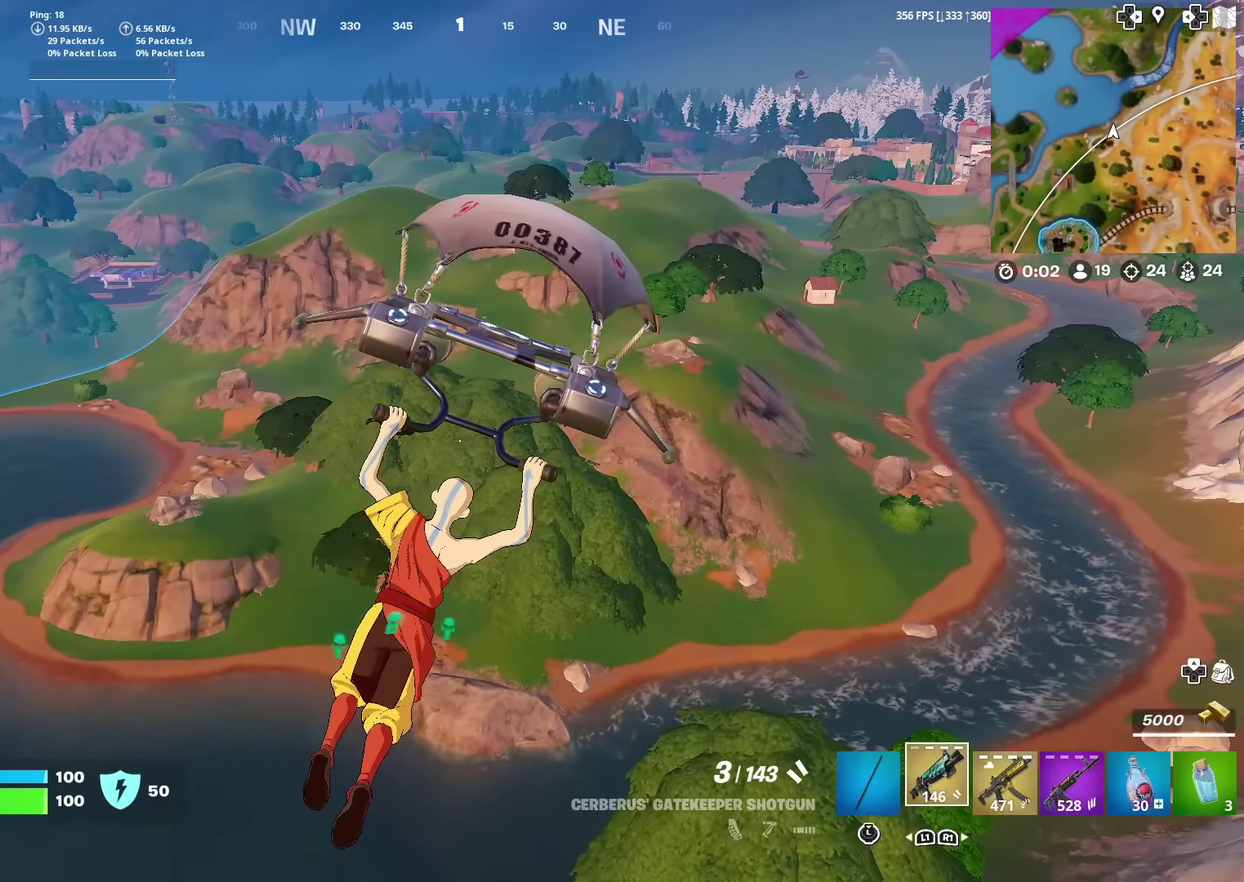
{"dt_ms": 301, "buttons": [], "left_stick": "up-right", "right_stick": "center", "events": []}
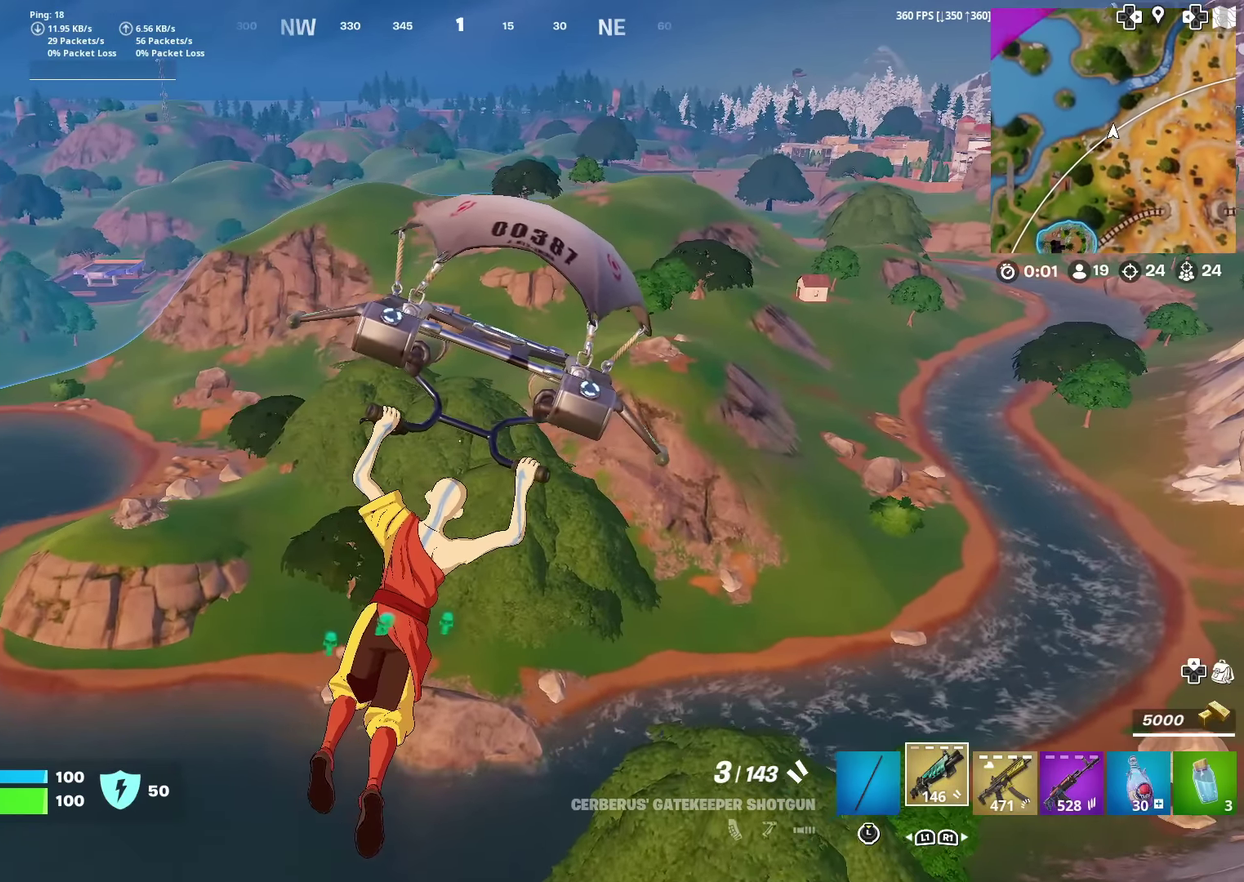
{"dt_ms": 700, "buttons": [], "left_stick": "up-right", "right_stick": "center", "events": []}
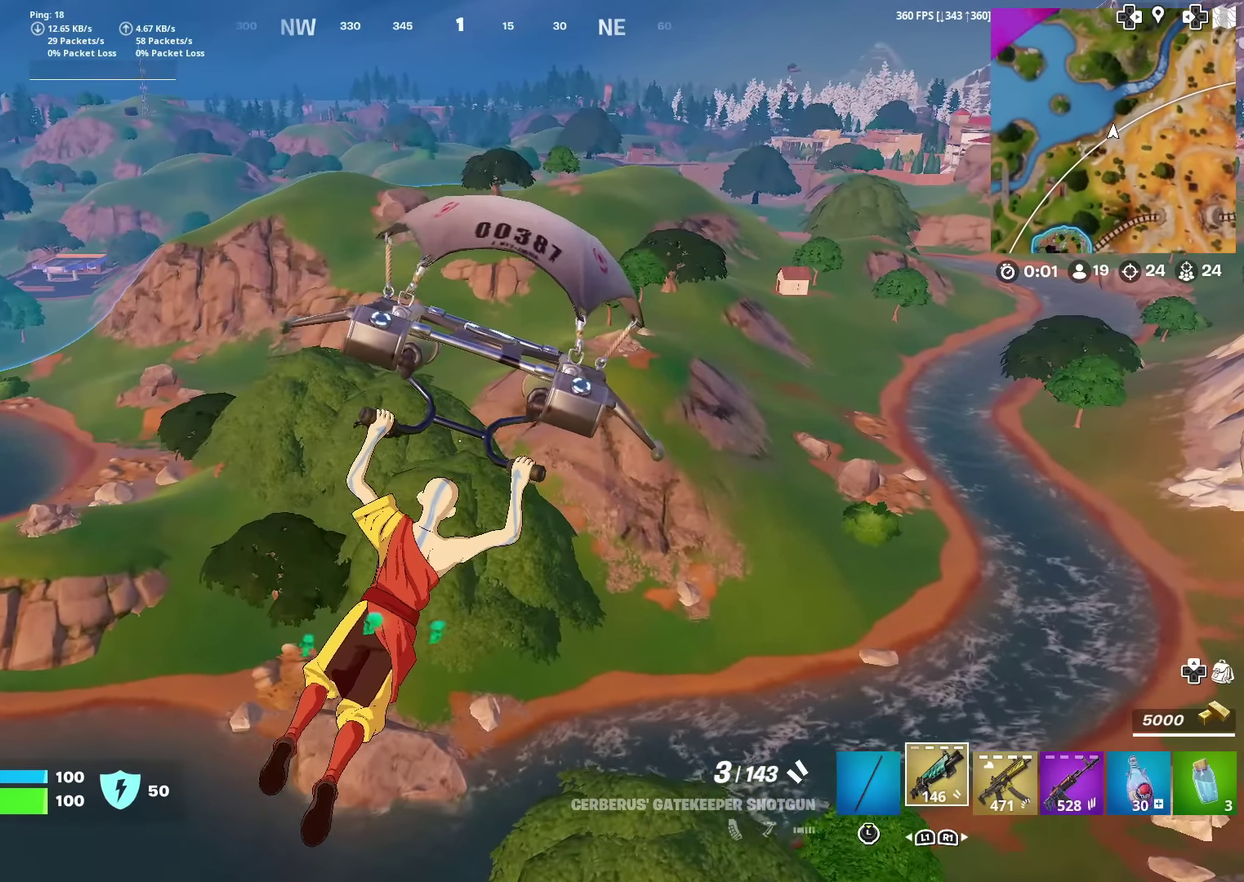
{"dt_ms": 301, "buttons": [], "left_stick": "up-right", "right_stick": "center", "events": []}
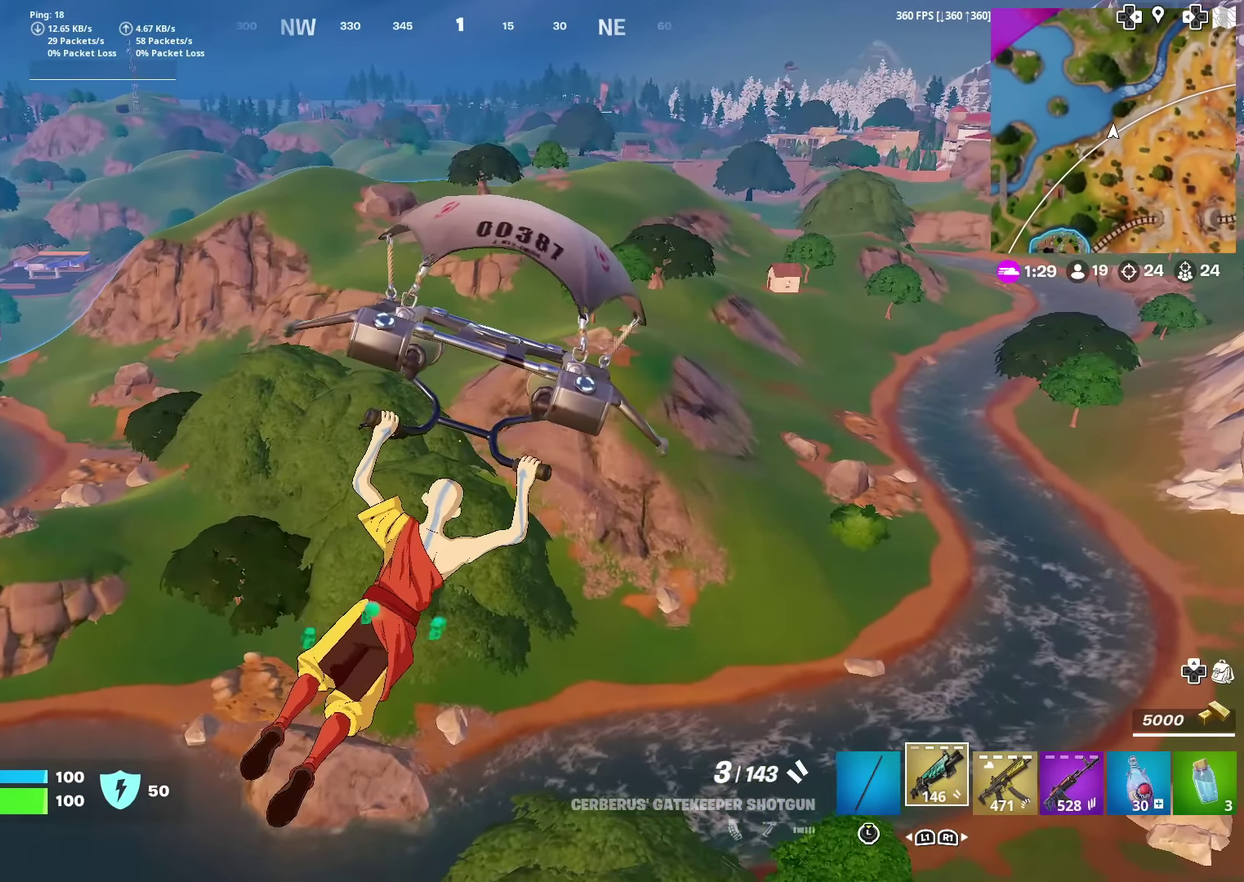
{"dt_ms": 901, "buttons": [], "left_stick": "up", "right_stick": "right", "events": [[483, "right_stick", "right"], [534, "left_stick", "up"], [634, "right_stick", "center"], [801, "right_stick", "right"]]}
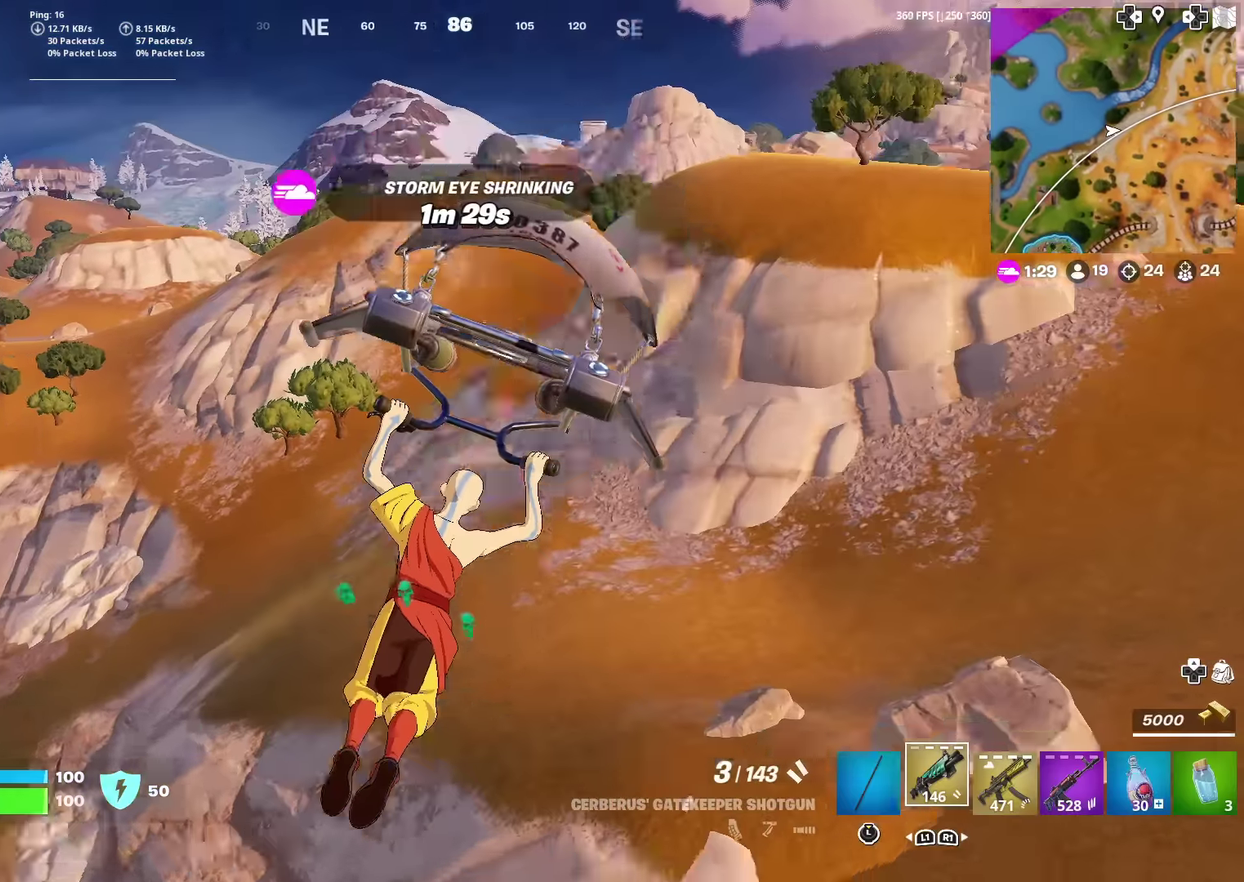
{"dt_ms": 300, "buttons": [], "left_stick": "up", "right_stick": "up-right", "events": [[33, "right_stick", "center"], [267, "right_stick", "up-right"]]}
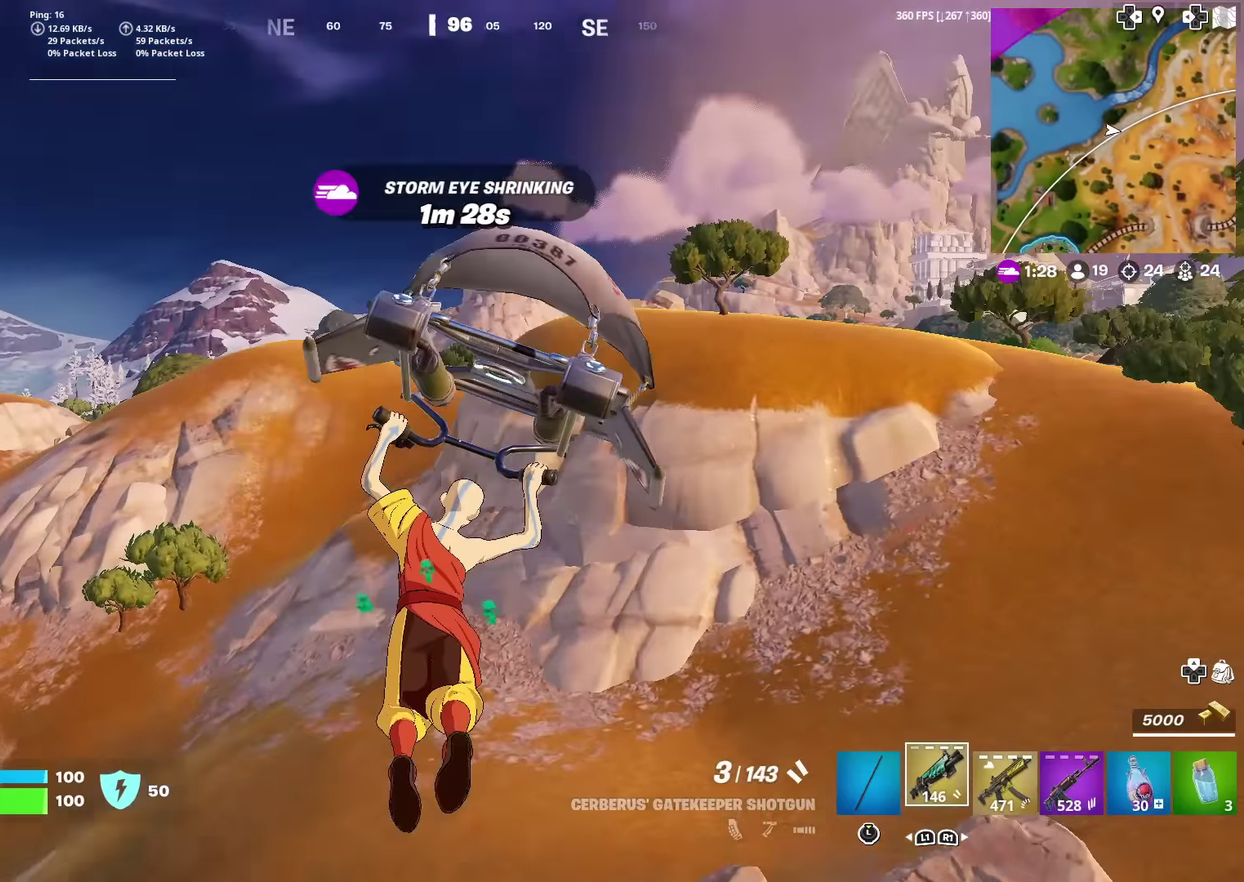
{"dt_ms": 601, "buttons": [], "left_stick": "up", "right_stick": "center", "events": [[67, "right_stick", "center"], [301, "right_stick", "right"], [334, "left_stick", "up-right"], [384, "right_stick", "center"], [401, "left_stick", "up"]]}
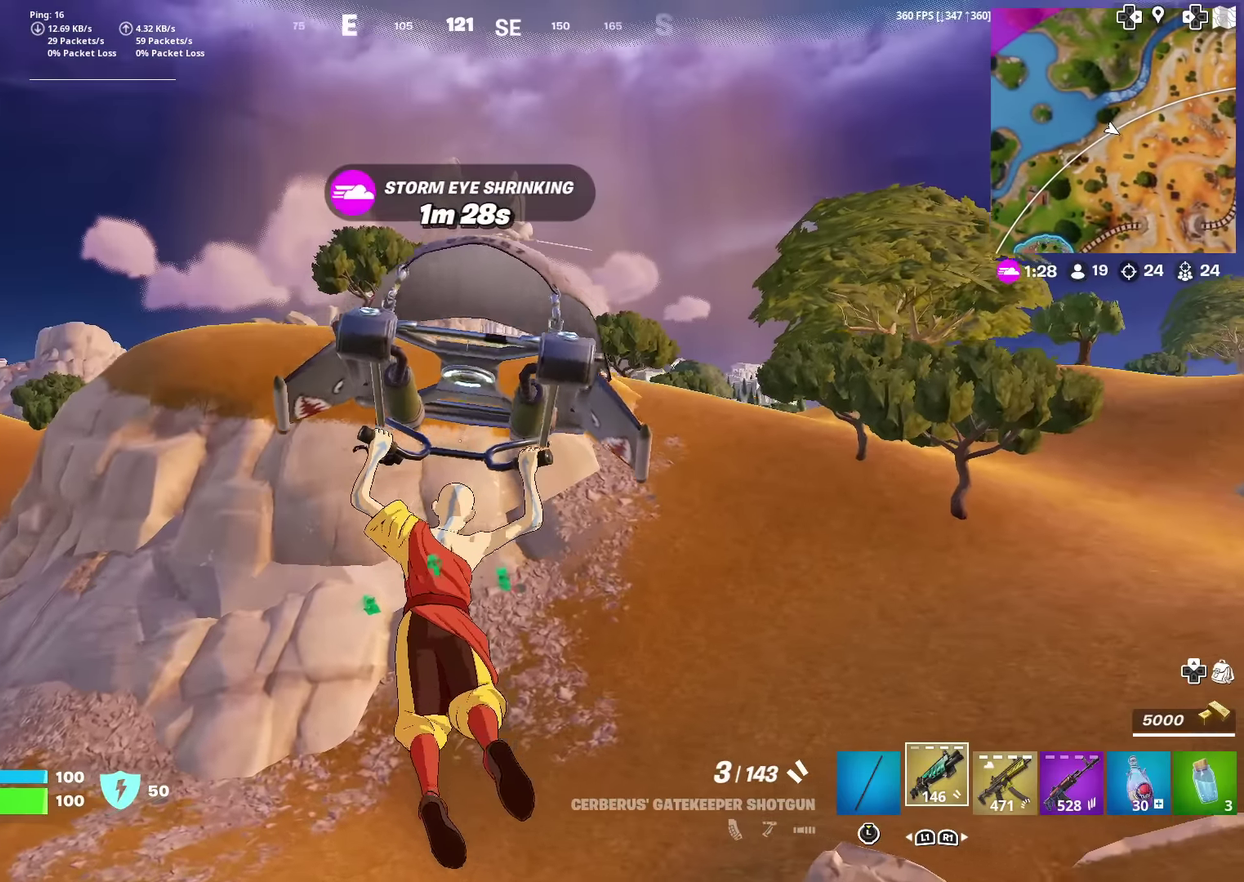
{"dt_ms": 400, "buttons": [], "left_stick": "up", "right_stick": "center", "events": [[117, "right_stick", "right"], [183, "right_stick", "center"]]}